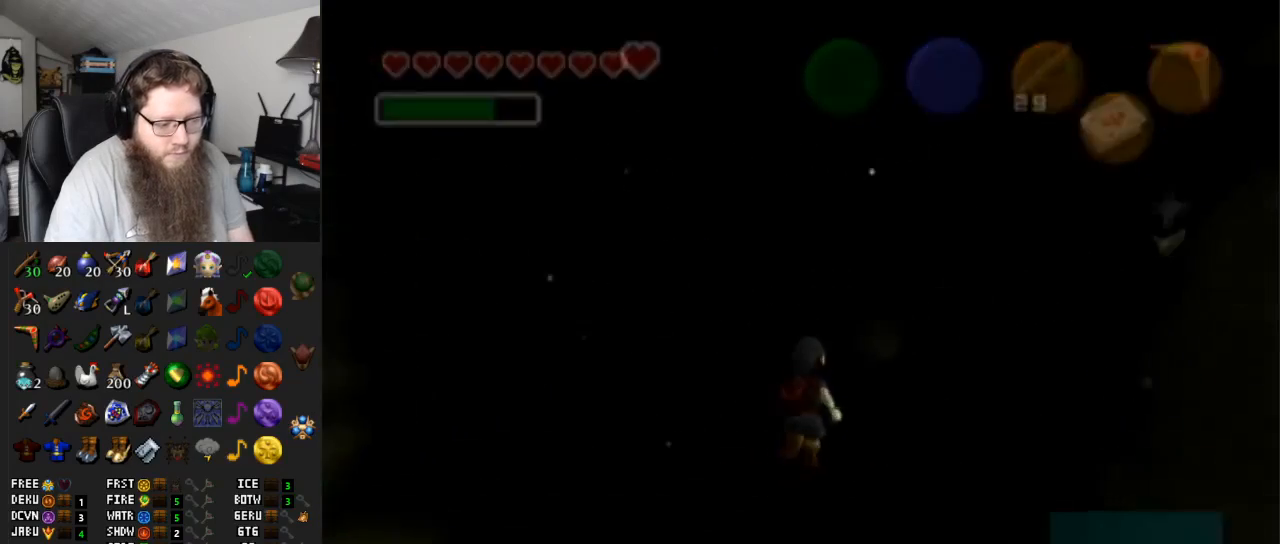
Gameplay with a controller (Nintendo layout); each line is a JSON object with the inputs held at the frame after it. "events" lists button and stick changes between this image and that frame as [ms after this image, input, new state], when the widget could be followed in between. Not read: L3 R3.
{"buttons": ["A"], "left_stick": "center", "right_stick": "center", "events": [[150, "A", "up"], [300, "left_stick", "center"], [367, "A", "down"]]}
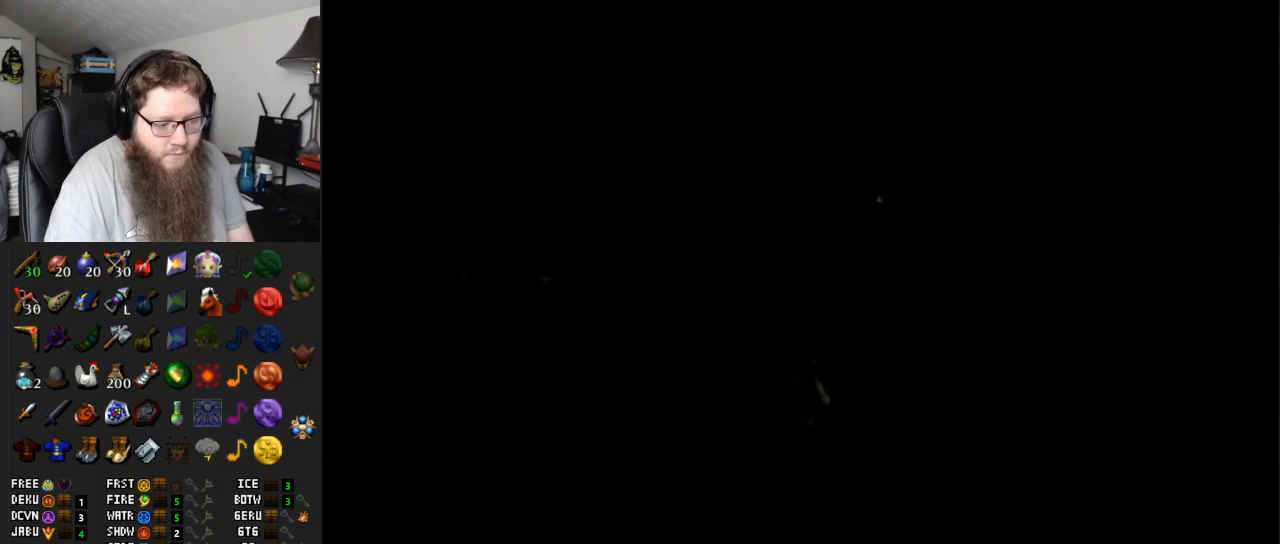
{"buttons": ["A"], "left_stick": "center", "right_stick": "center", "events": []}
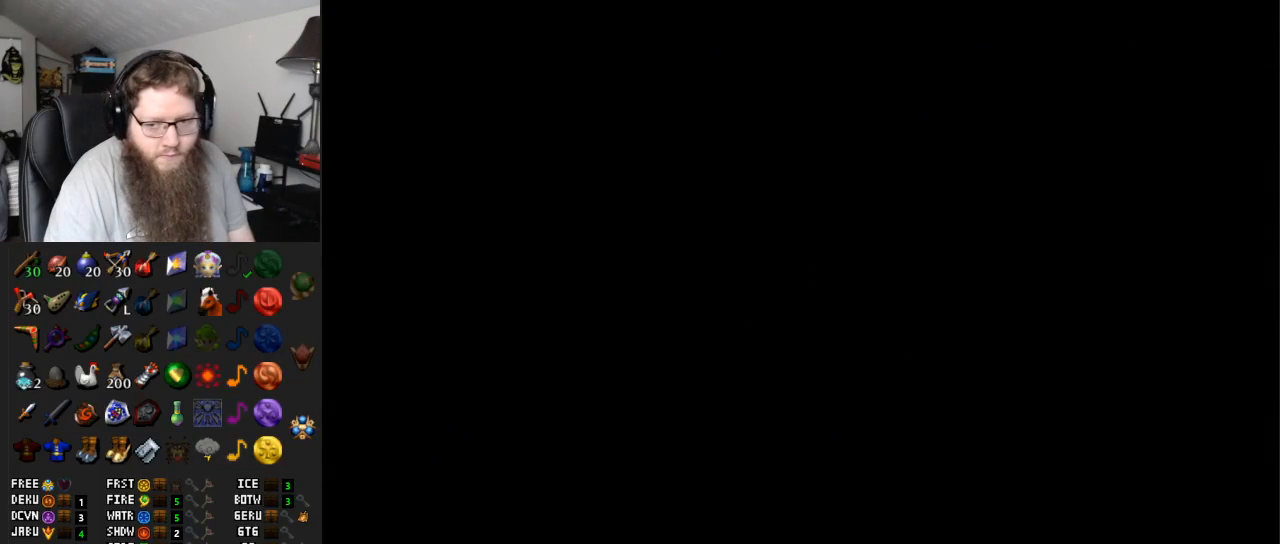
{"buttons": ["A"], "left_stick": "center", "right_stick": "center", "events": []}
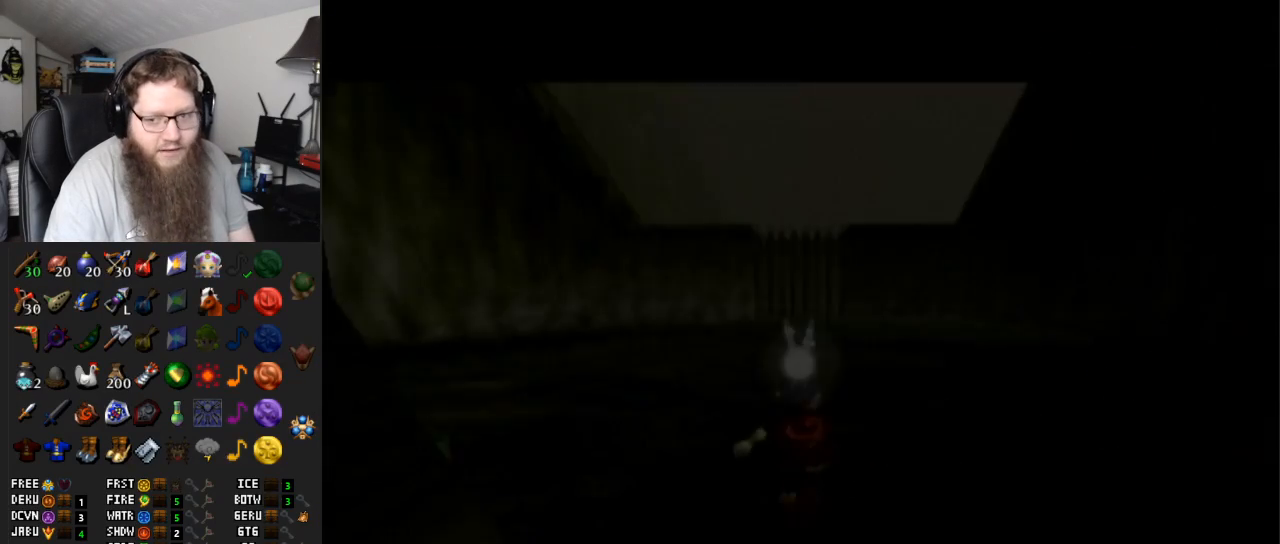
{"buttons": [], "left_stick": "up", "right_stick": "center", "events": [[200, "A", "up"], [233, "left_stick", "up"]]}
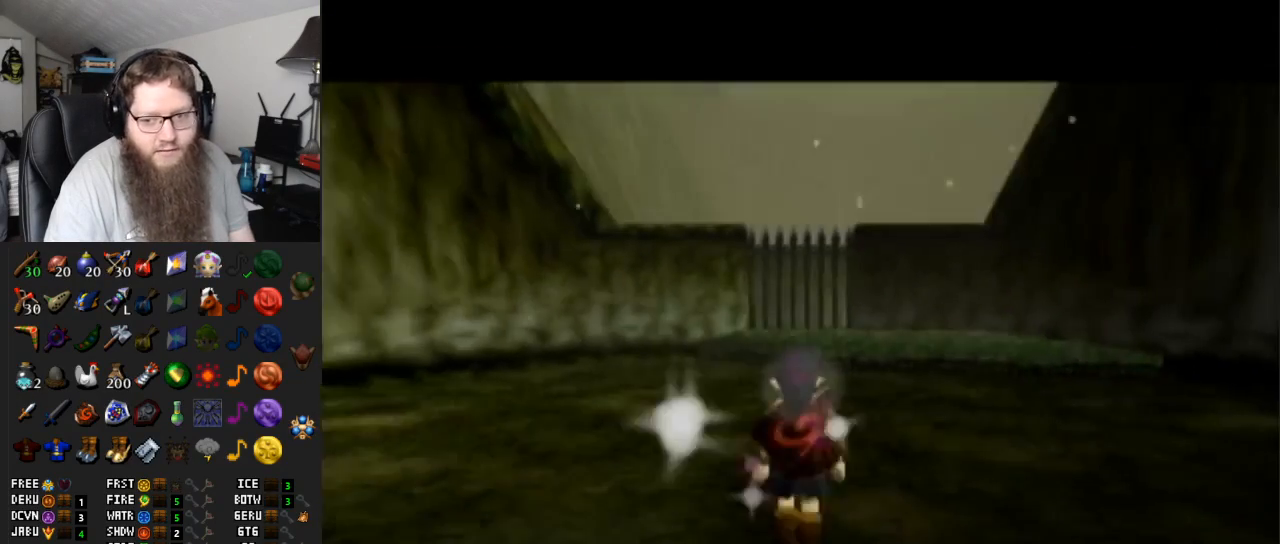
{"buttons": [], "left_stick": "up", "right_stick": "center", "events": [[83, "A", "down"], [433, "A", "up"]]}
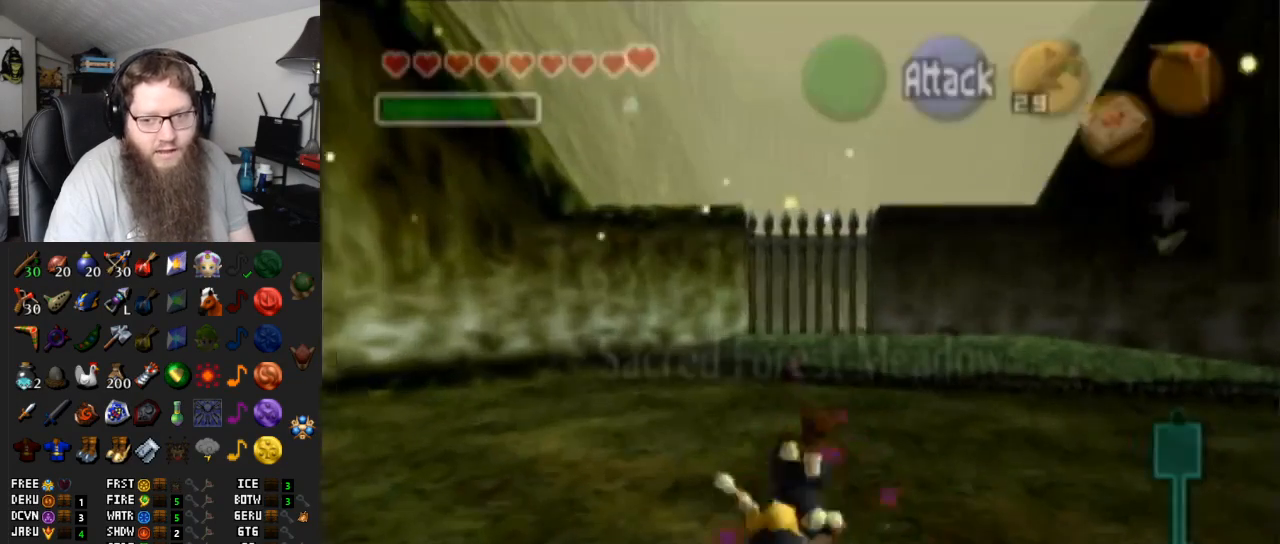
{"buttons": [], "left_stick": "up-left", "right_stick": "center", "events": [[383, "left_stick", "up-left"]]}
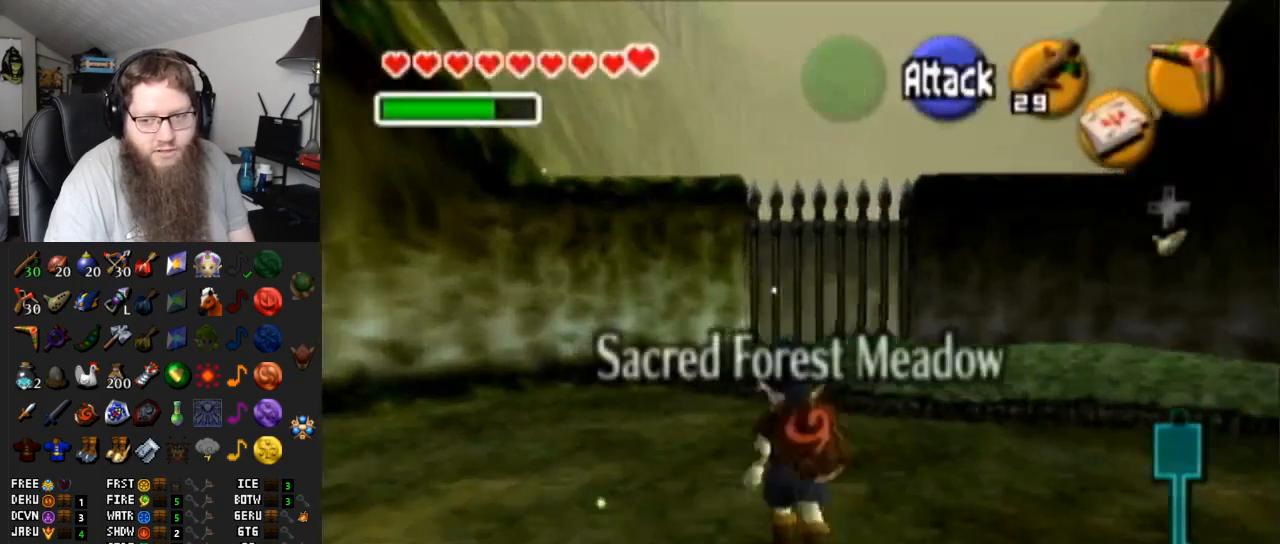
{"buttons": [], "left_stick": "up", "right_stick": "center", "events": [[317, "Y", "down"], [317, "left_stick", "up"], [433, "Y", "up"]]}
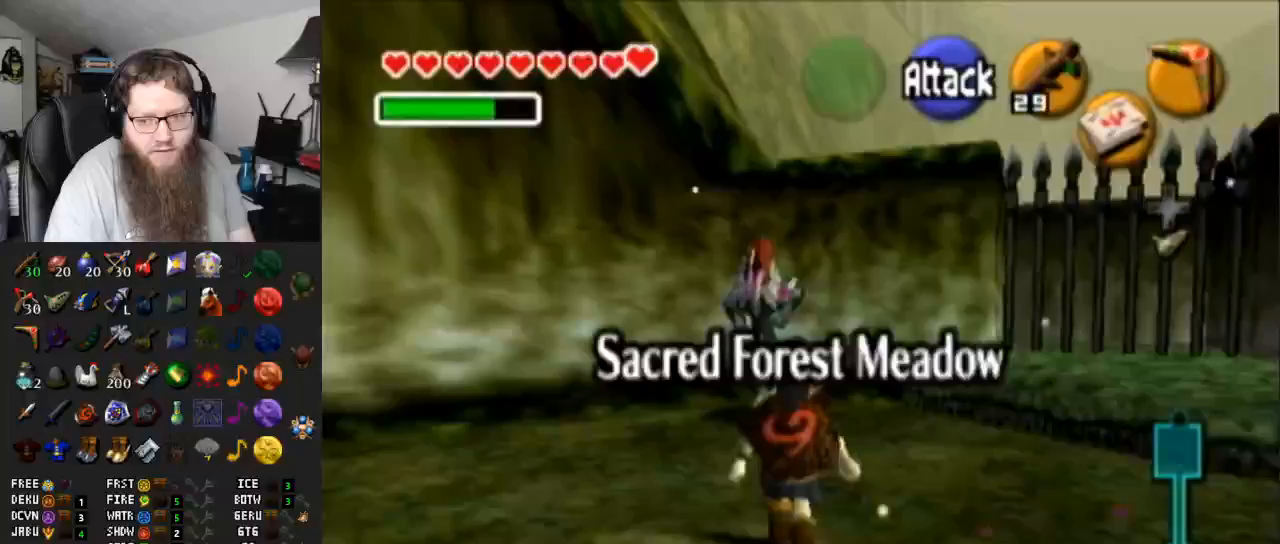
{"buttons": [], "left_stick": "center", "right_stick": "center", "events": [[67, "left_stick", "center"]]}
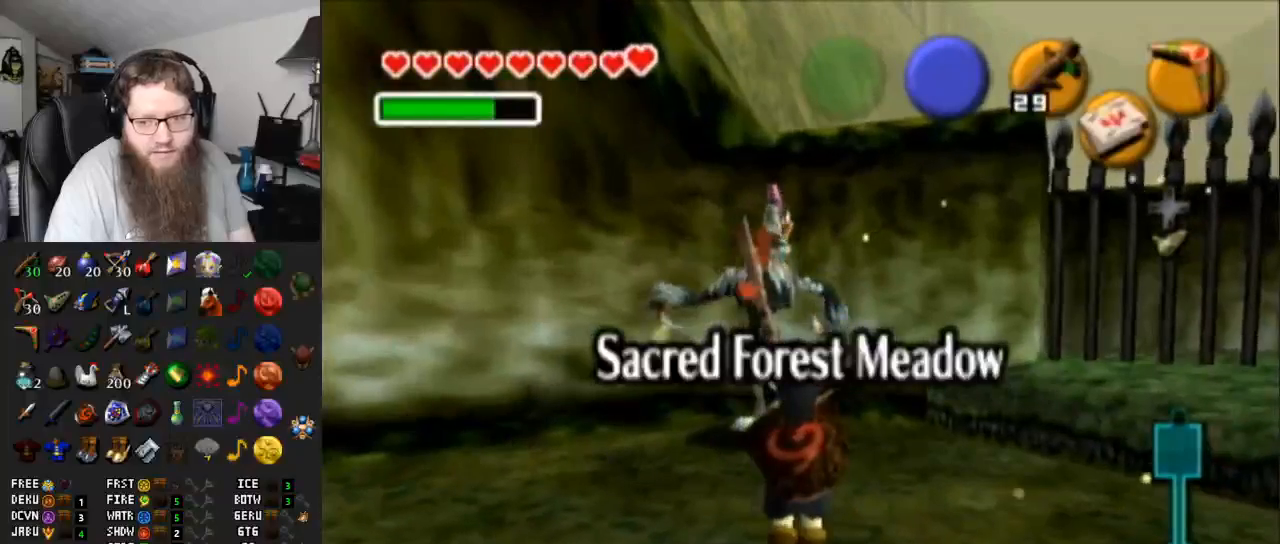
{"buttons": [], "left_stick": "center", "right_stick": "center", "events": []}
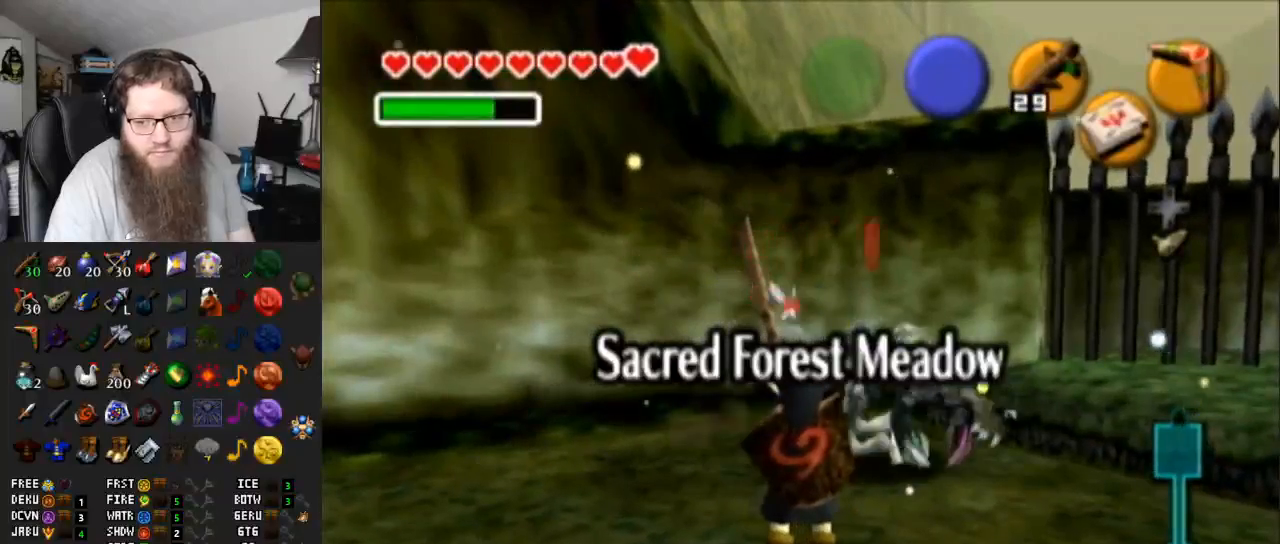
{"buttons": [], "left_stick": "down-right", "right_stick": "center", "events": [[500, "left_stick", "down-right"]]}
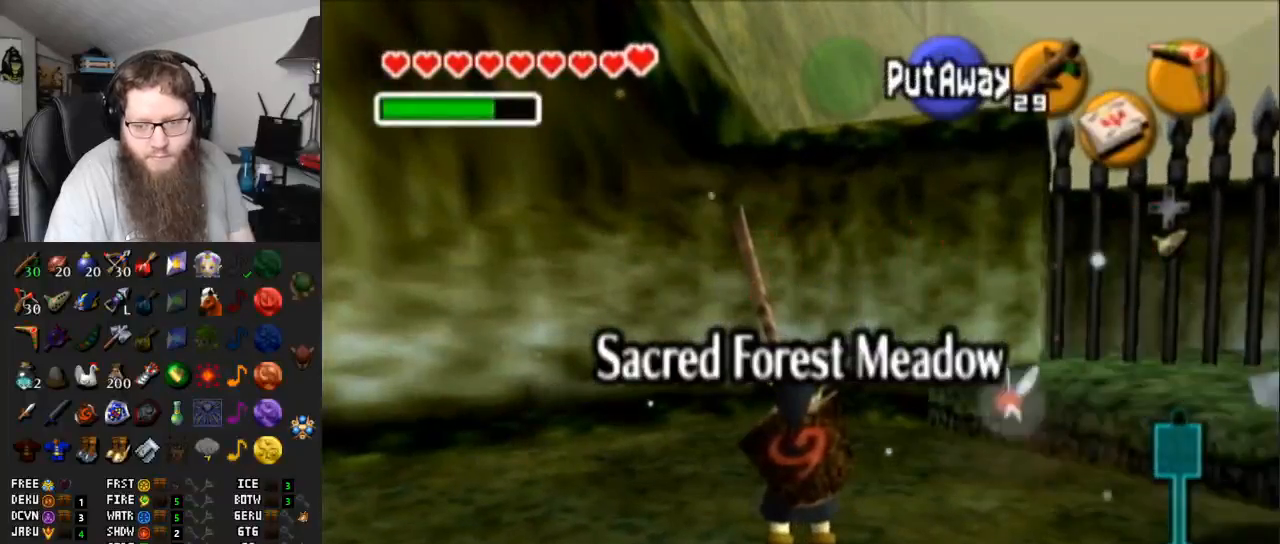
{"buttons": ["L1"], "left_stick": "center", "right_stick": "center", "events": [[167, "L1", "down"], [167, "left_stick", "center"]]}
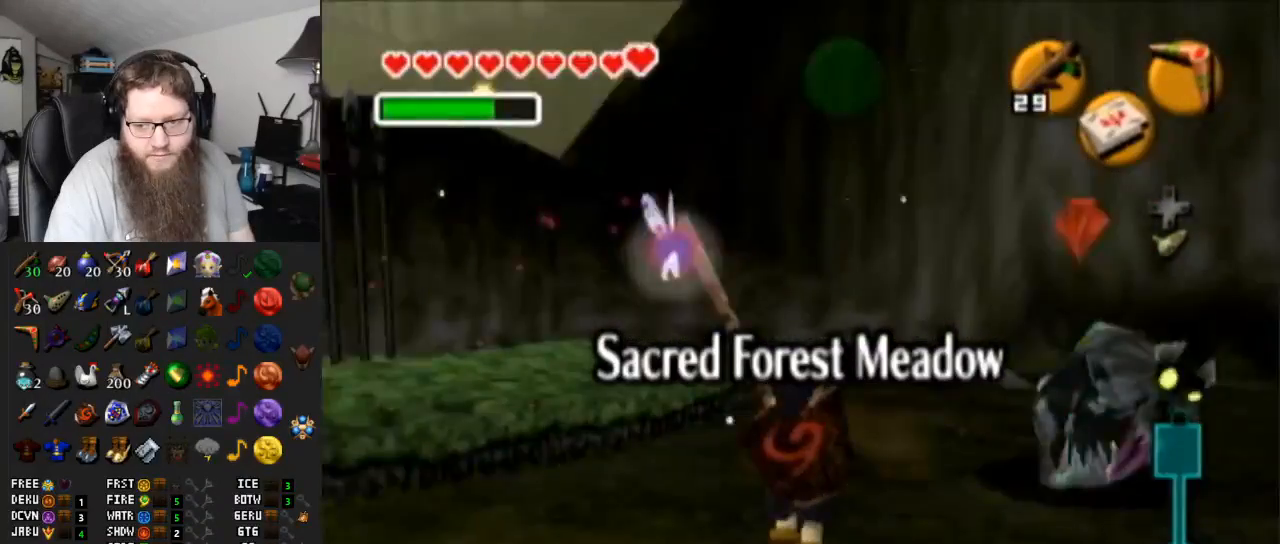
{"buttons": [], "left_stick": "down-right", "right_stick": "center", "events": [[233, "L1", "up"], [467, "left_stick", "down-right"]]}
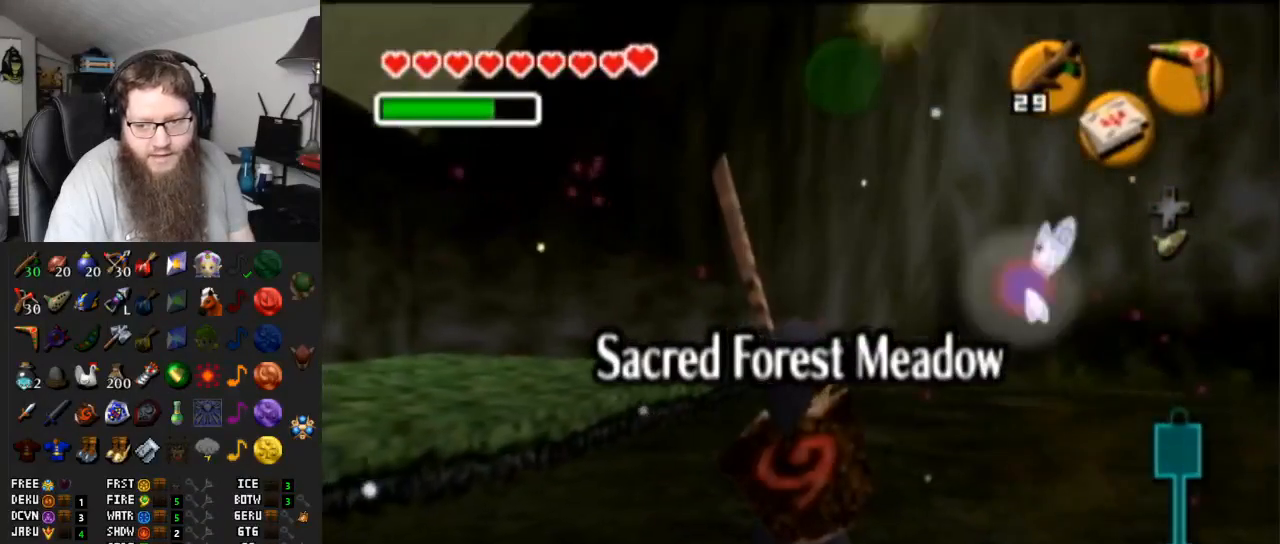
{"buttons": ["L1"], "left_stick": "center", "right_stick": "center", "events": [[133, "L1", "down"], [133, "left_stick", "center"]]}
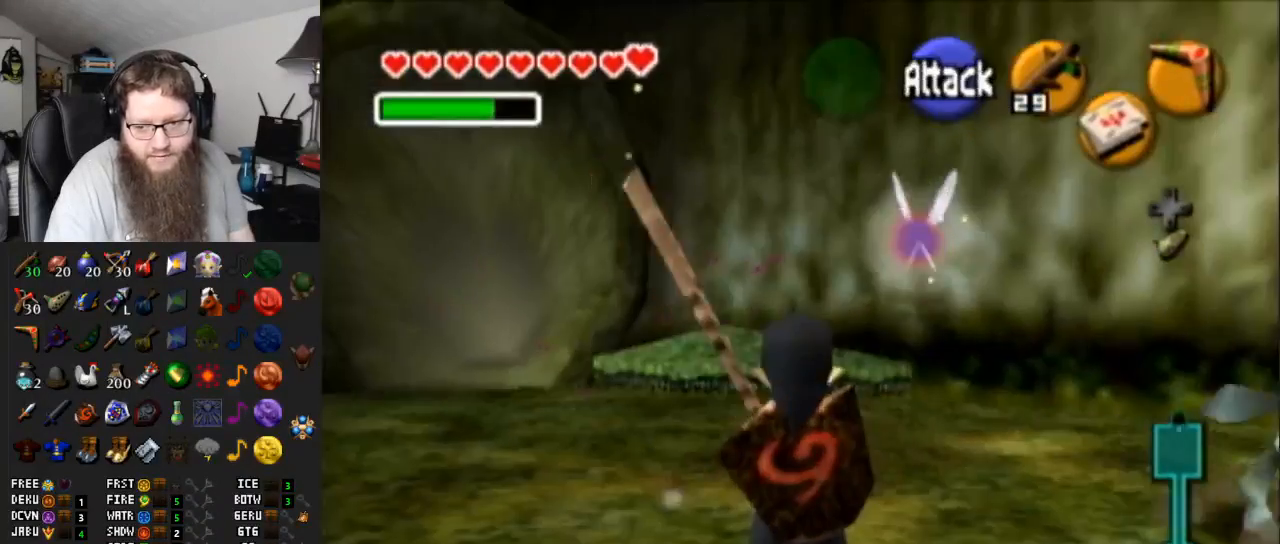
{"buttons": [], "left_stick": "center", "right_stick": "center", "events": [[50, "L1", "up"], [117, "L1", "down"], [250, "L1", "up"]]}
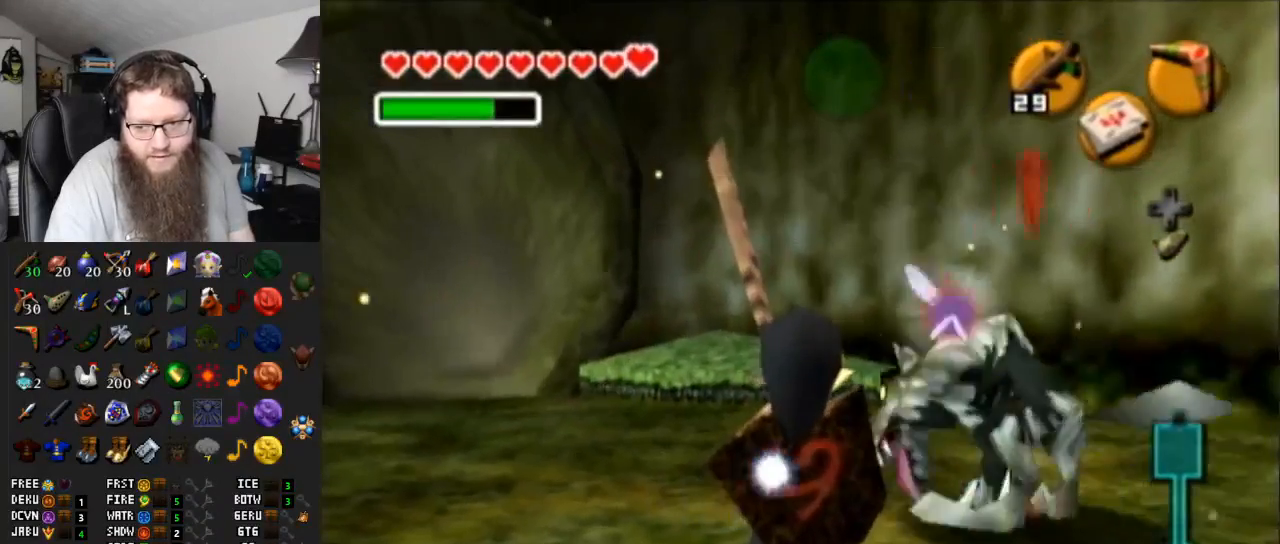
{"buttons": ["L1"], "left_stick": "center", "right_stick": "center", "events": [[233, "L1", "down"]]}
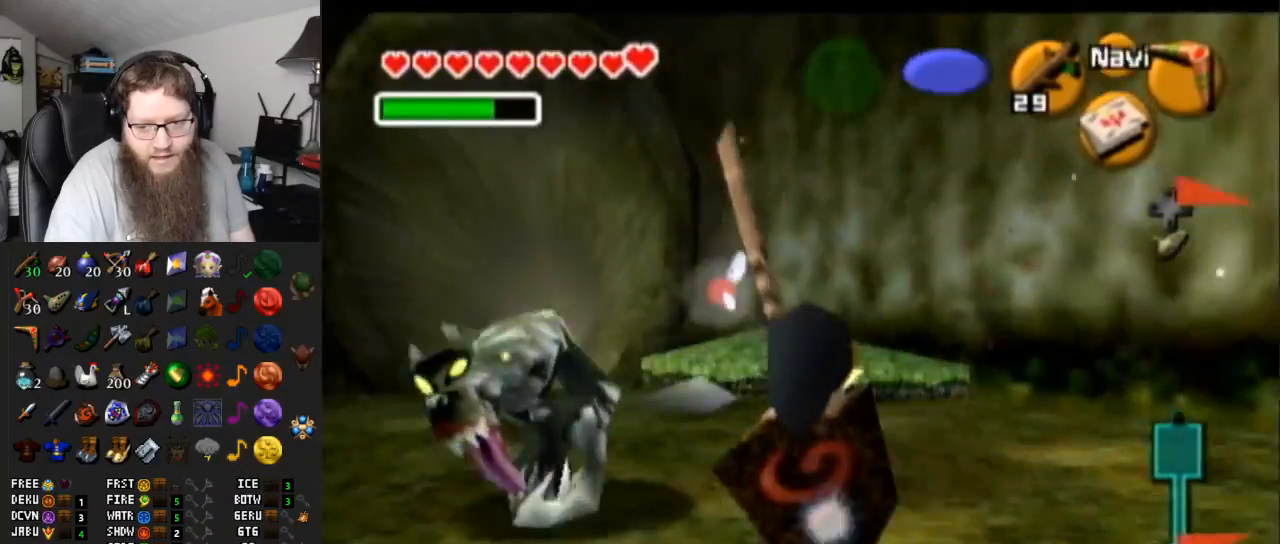
{"buttons": ["L1"], "left_stick": "center", "right_stick": "center", "events": [[117, "left_stick", "left"], [333, "left_stick", "center"]]}
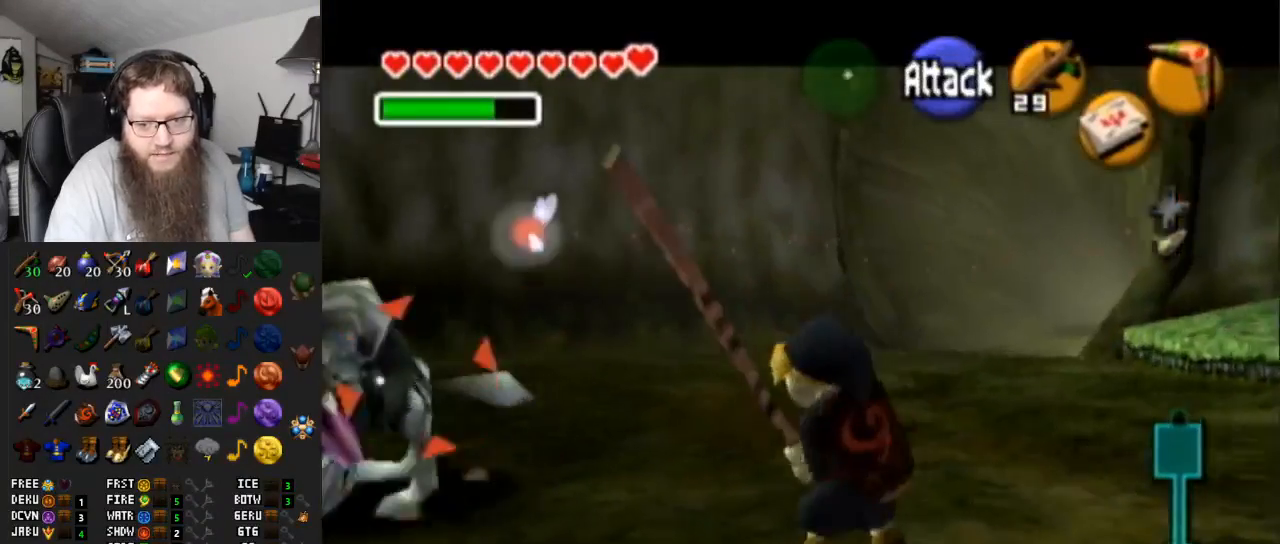
{"buttons": ["L1"], "left_stick": "down-left", "right_stick": "center", "events": [[217, "left_stick", "down-left"]]}
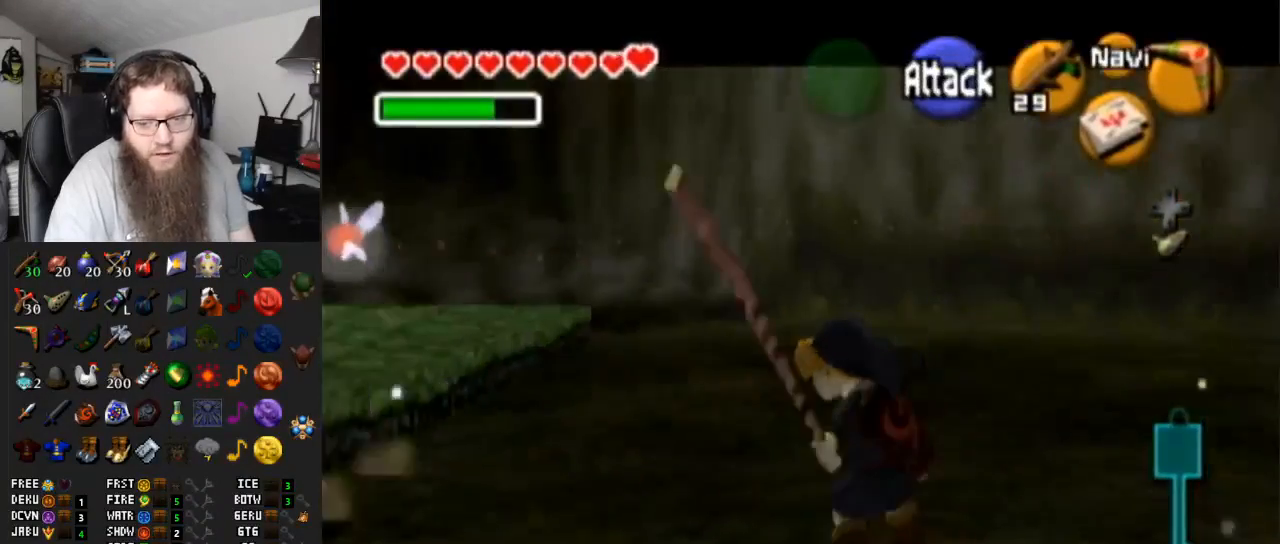
{"buttons": ["L1"], "left_stick": "center", "right_stick": "center", "events": [[167, "left_stick", "center"]]}
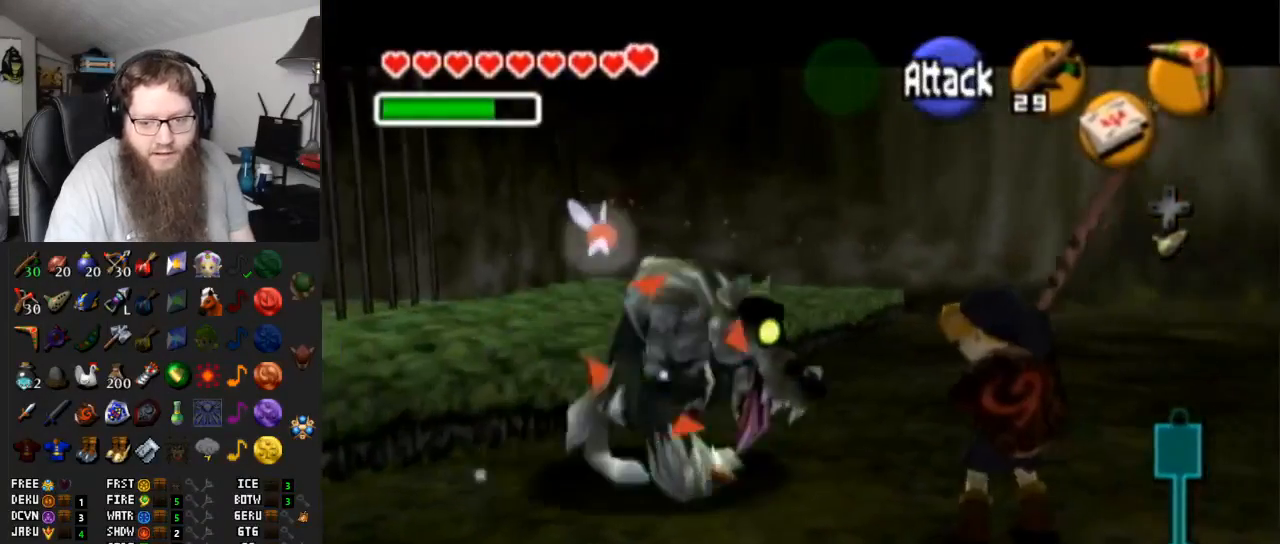
{"buttons": ["L1"], "left_stick": "center", "right_stick": "center", "events": []}
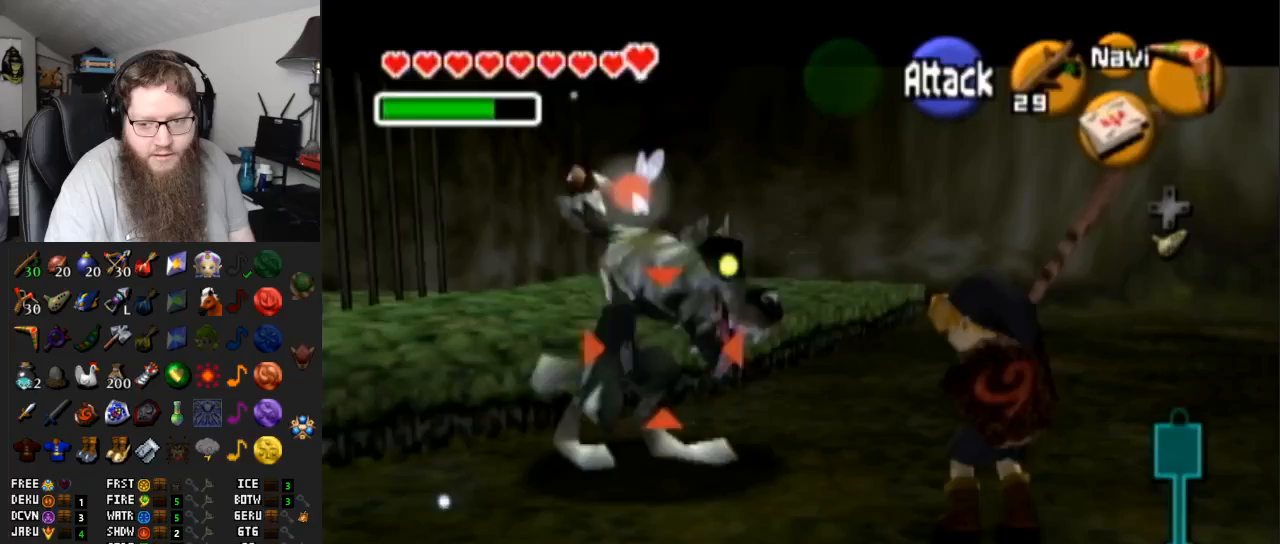
{"buttons": ["Y", "L1"], "left_stick": "up-left", "right_stick": "center", "events": [[267, "left_stick", "up-left"], [417, "Y", "down"]]}
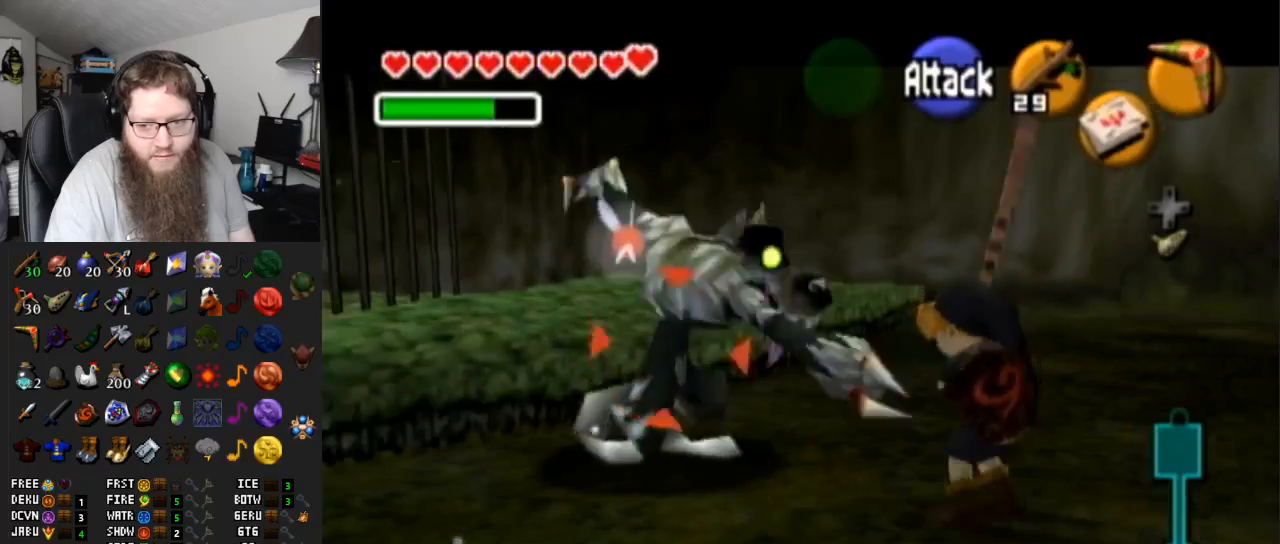
{"buttons": ["L1"], "left_stick": "center", "right_stick": "center", "events": [[50, "Y", "up"], [367, "left_stick", "center"]]}
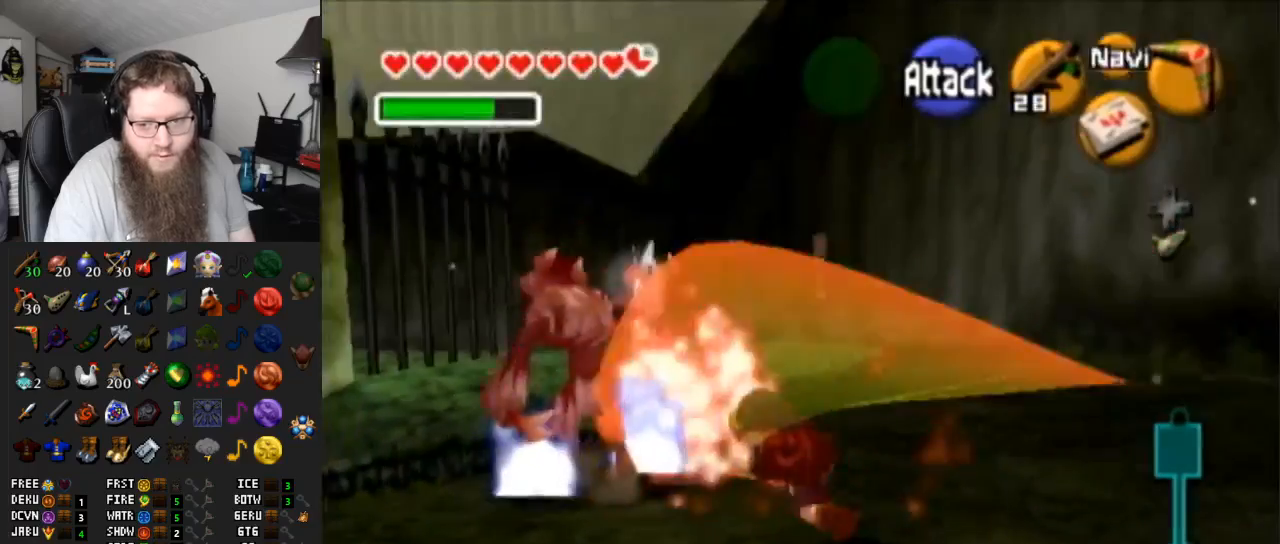
{"buttons": [], "left_stick": "up-left", "right_stick": "center", "events": [[83, "left_stick", "up-left"], [233, "L1", "up"]]}
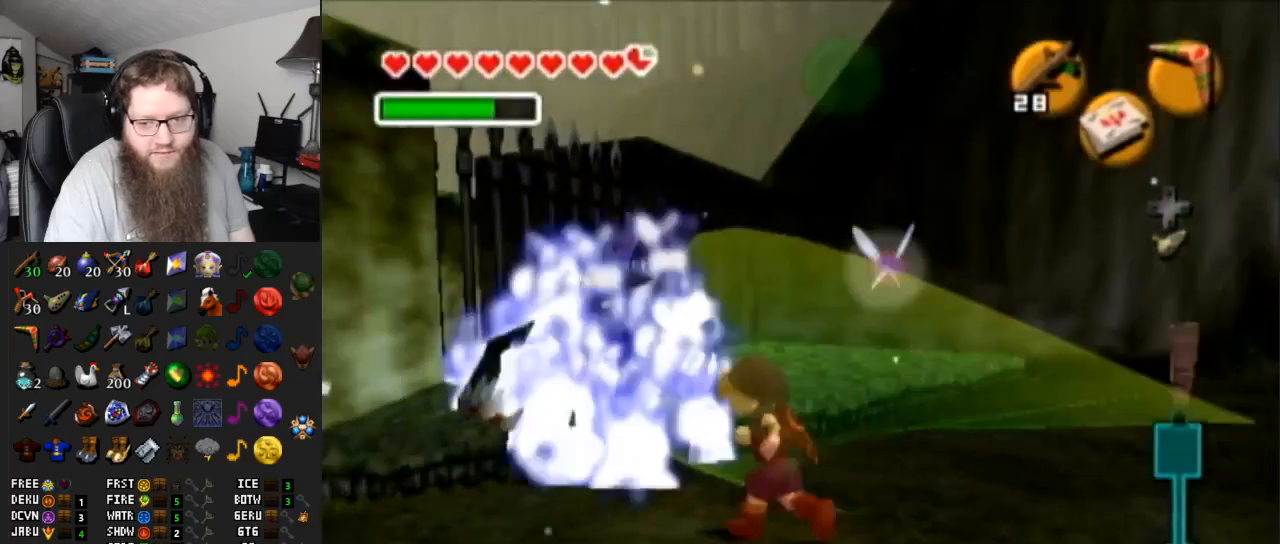
{"buttons": [], "left_stick": "up", "right_stick": "center", "events": [[133, "left_stick", "up"]]}
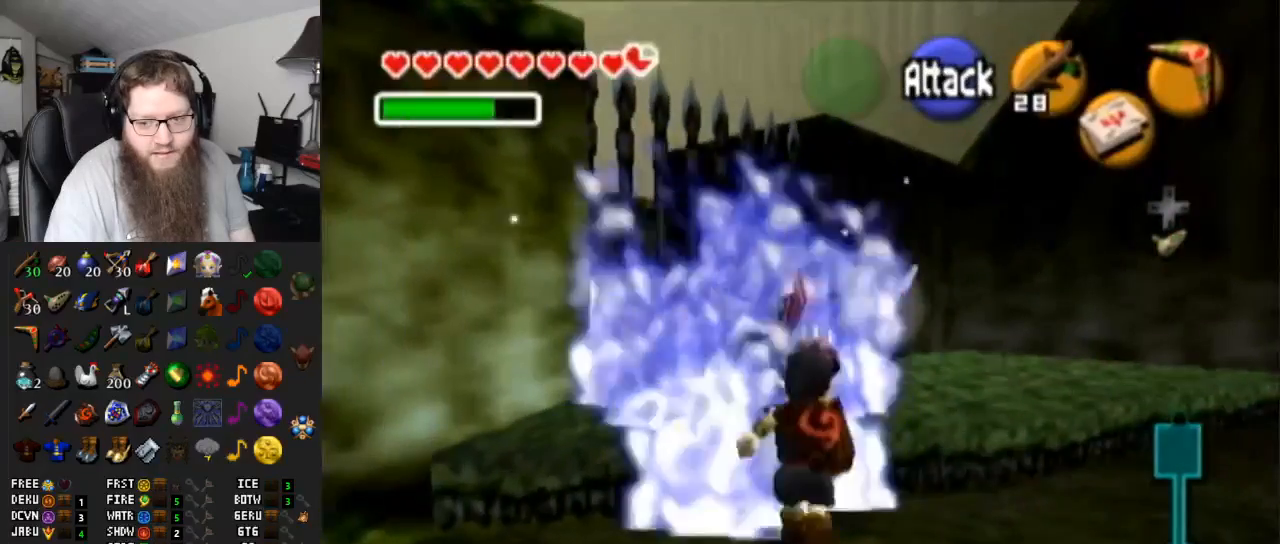
{"buttons": [], "left_stick": "center", "right_stick": "center", "events": [[467, "left_stick", "center"]]}
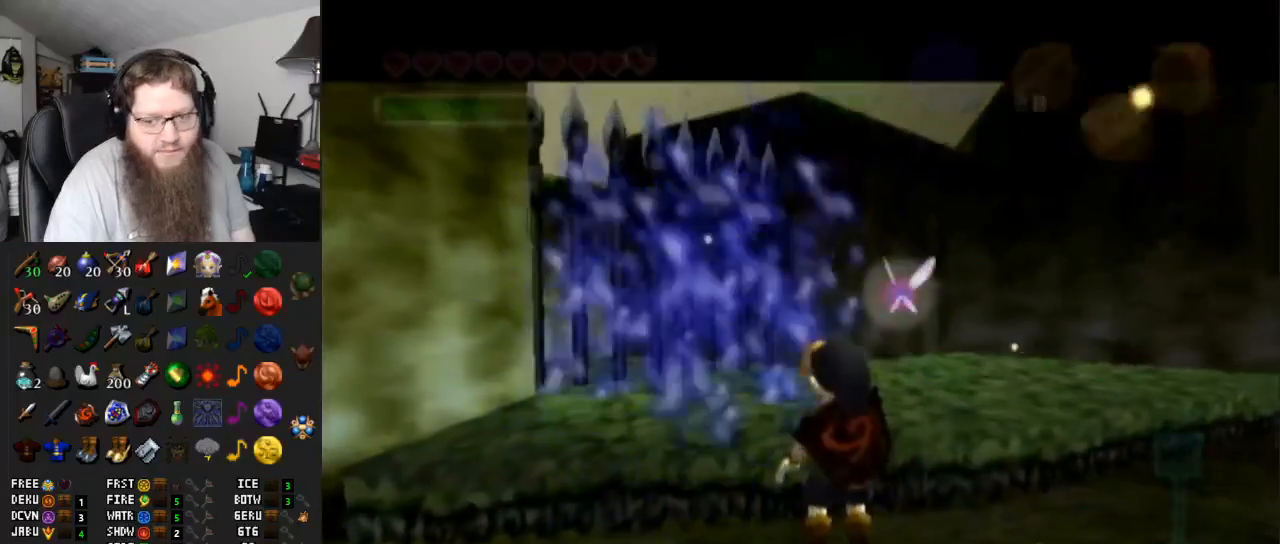
{"buttons": [], "left_stick": "center", "right_stick": "center", "events": []}
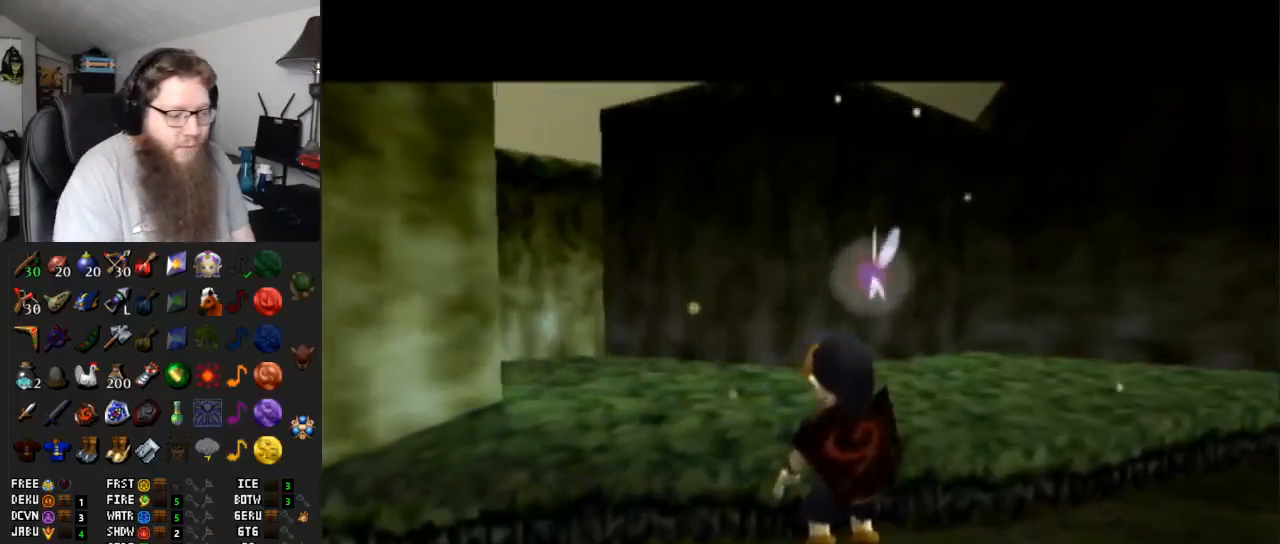
{"buttons": [], "left_stick": "center", "right_stick": "center", "events": []}
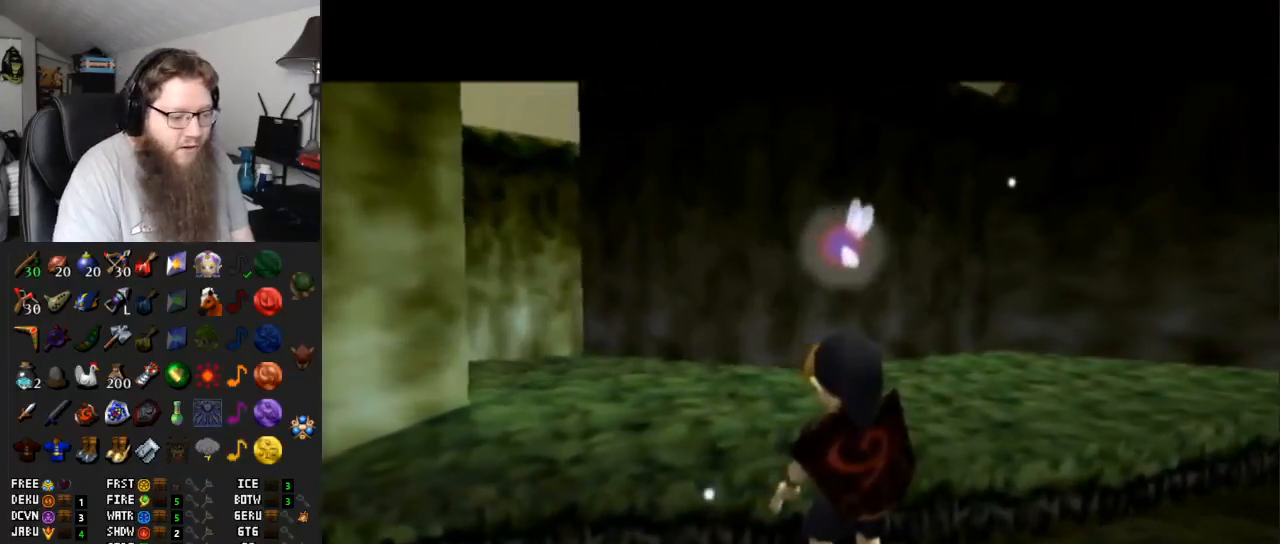
{"buttons": [], "left_stick": "up-left", "right_stick": "center", "events": [[167, "left_stick", "up-left"]]}
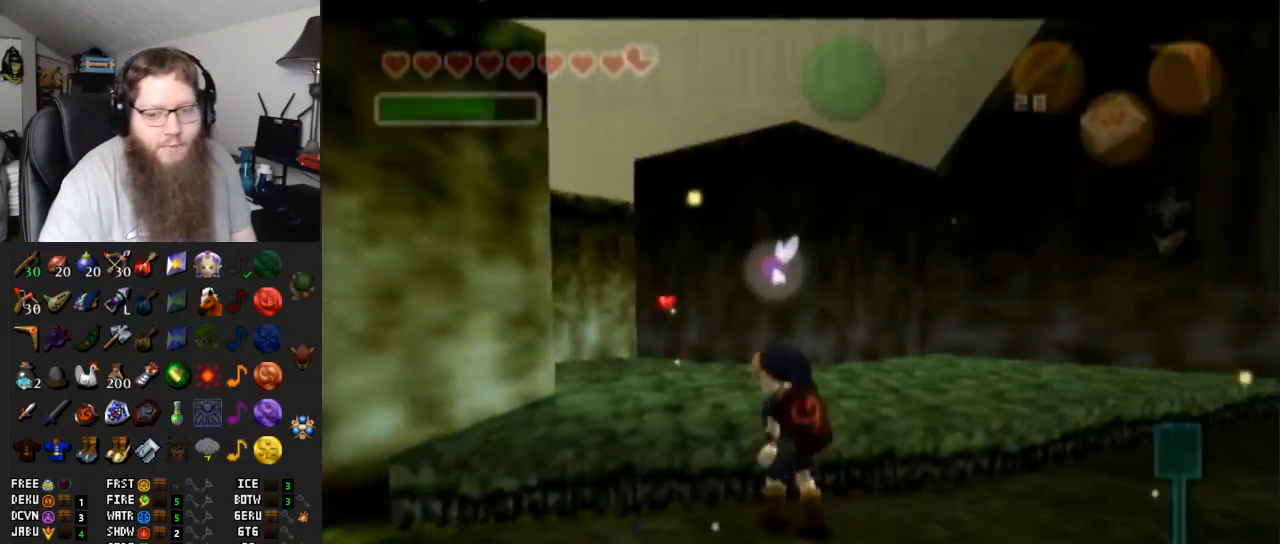
{"buttons": [], "left_stick": "up", "right_stick": "center", "events": [[33, "A", "down"], [350, "A", "up"], [467, "left_stick", "up"]]}
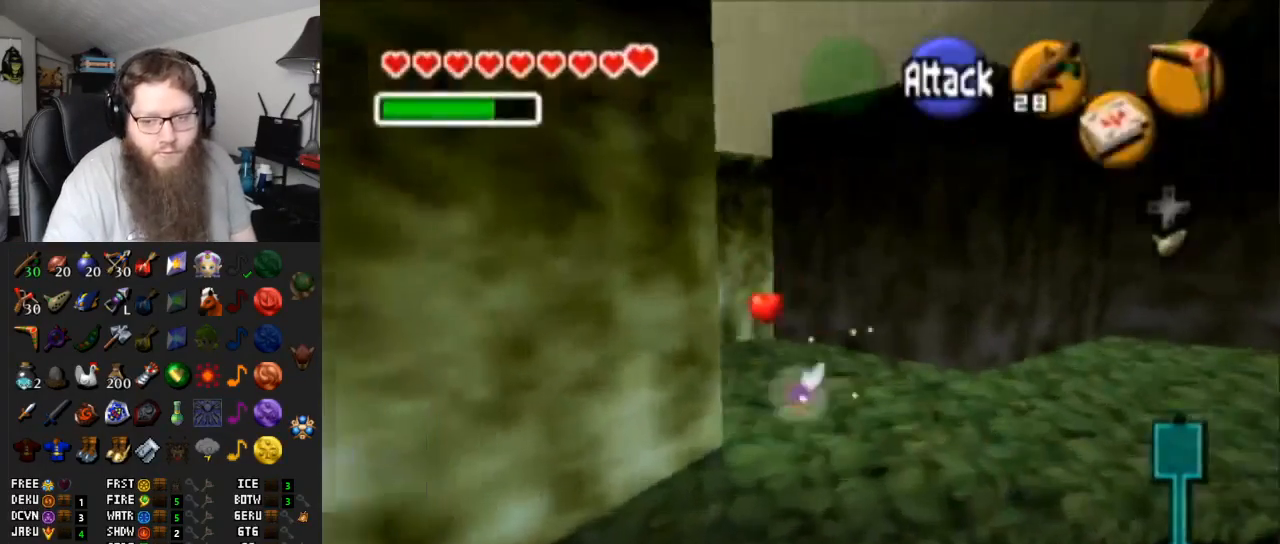
{"buttons": [], "left_stick": "up", "right_stick": "center", "events": []}